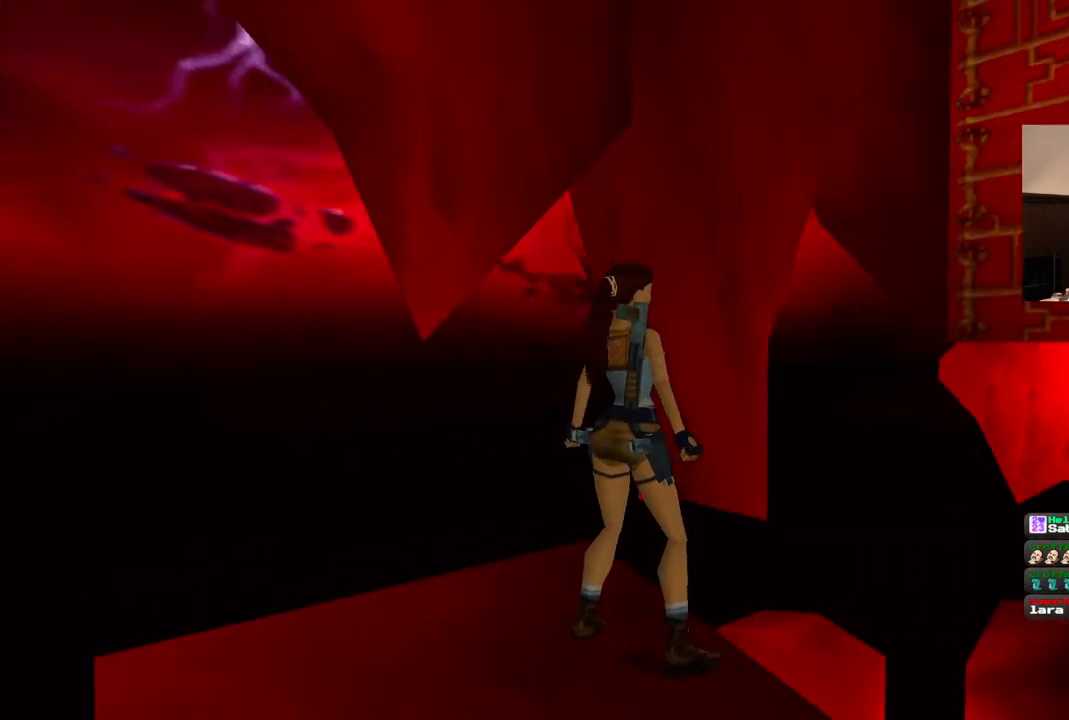
Gameplay with a controller (PlayStation layout); each line is a JSON object with the inputs held at the frame after it. "events" lists button and stick changes between this image and that frame as [ms after this image, input, new state], when the widget could be followed in between. Not read: L1 L3 R3.
{"buttons": ["DPAD_RIGHT"], "left_stick": "center", "right_stick": "center", "events": []}
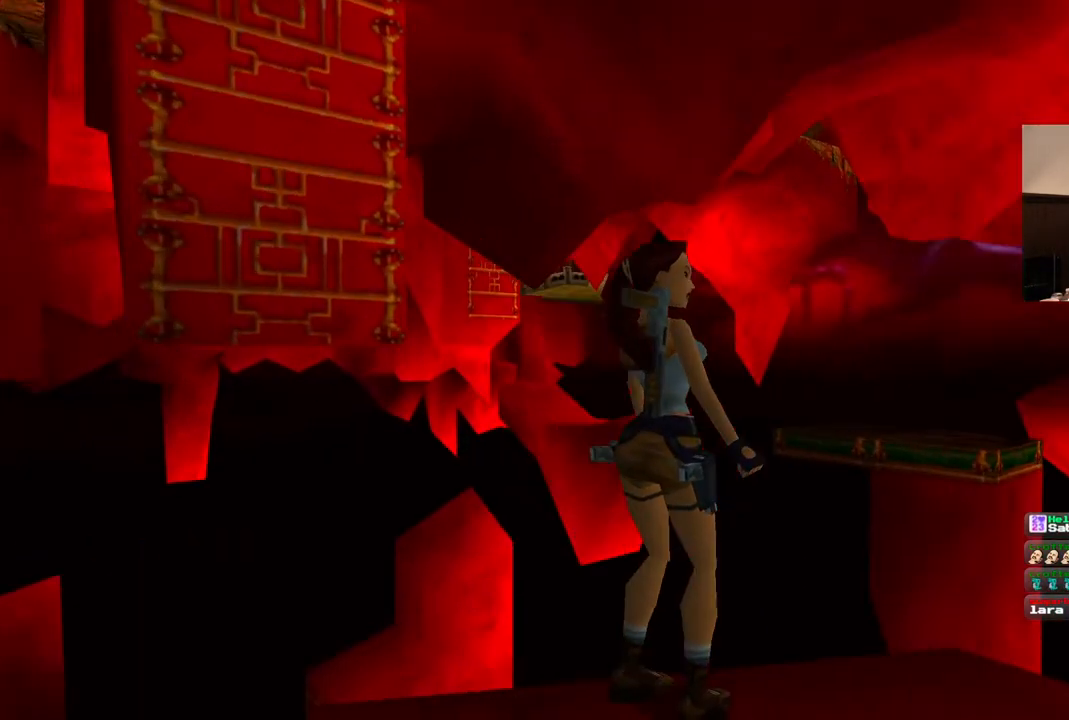
{"buttons": ["R1", "DPAD_UP"], "left_stick": "center", "right_stick": "center", "events": [[33, "DPAD_RIGHT", "up"], [300, "R1", "down"], [467, "DPAD_UP", "down"]]}
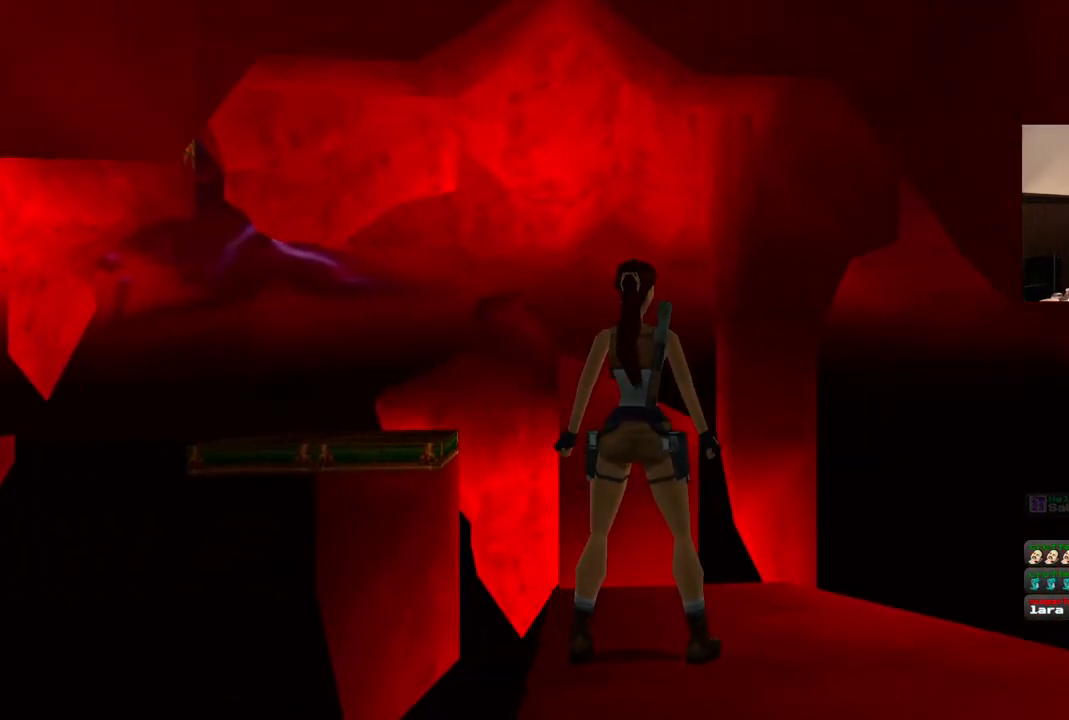
{"buttons": ["R1", "DPAD_UP"], "left_stick": "center", "right_stick": "center", "events": []}
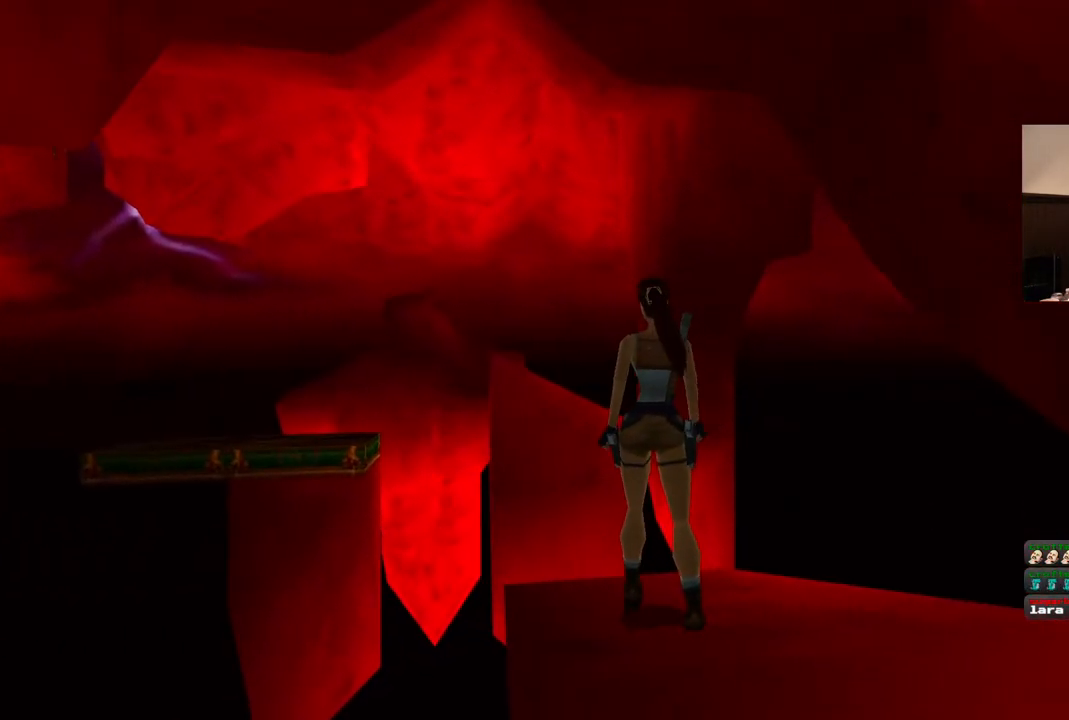
{"buttons": ["R1", "DPAD_UP", "DPAD_RIGHT"], "left_stick": "center", "right_stick": "center", "events": [[233, "DPAD_RIGHT", "down"]]}
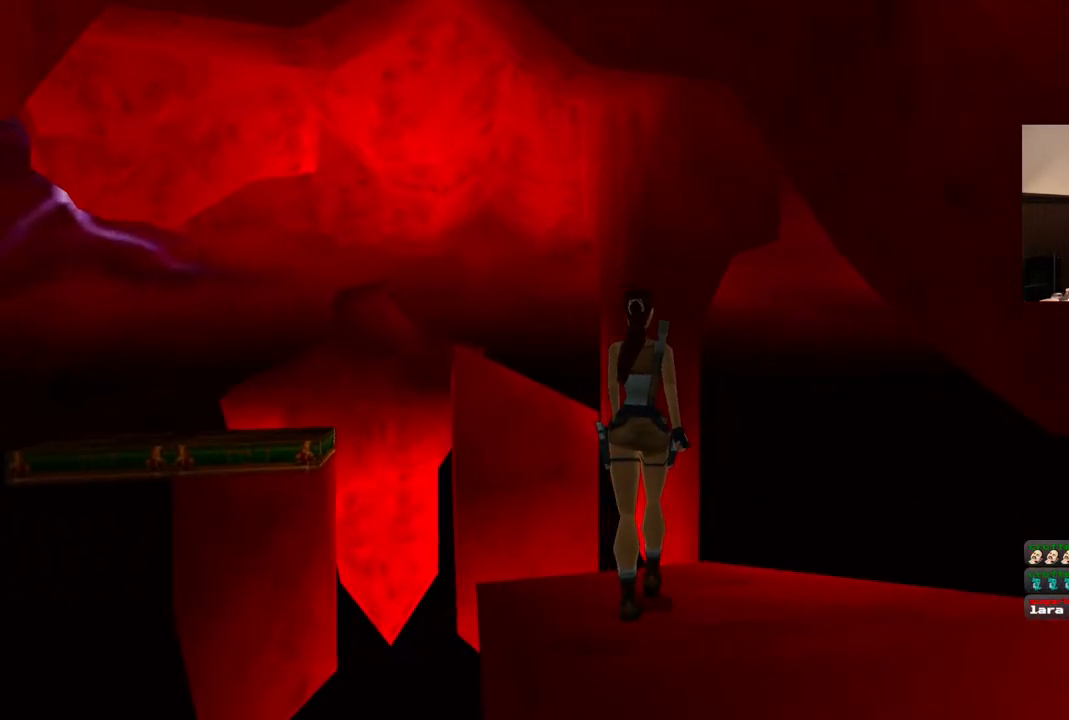
{"buttons": ["R1", "DPAD_UP"], "left_stick": "center", "right_stick": "center", "events": [[267, "DPAD_RIGHT", "up"]]}
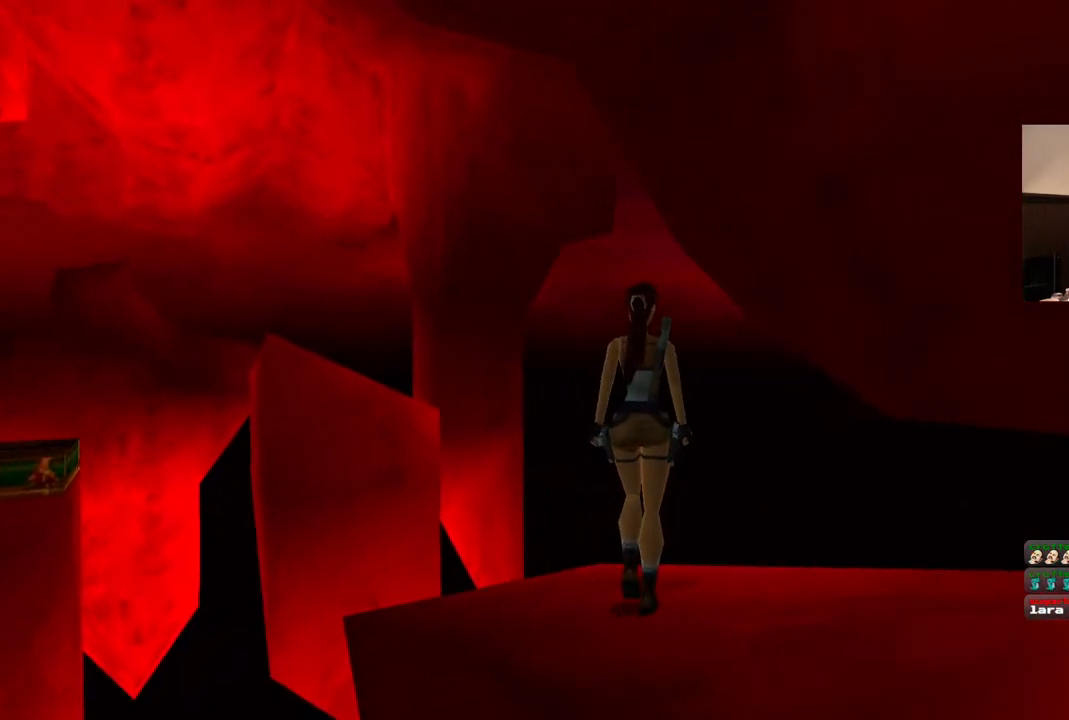
{"buttons": ["R1", "DPAD_UP", "DPAD_LEFT"], "left_stick": "center", "right_stick": "center", "events": [[400, "DPAD_LEFT", "down"]]}
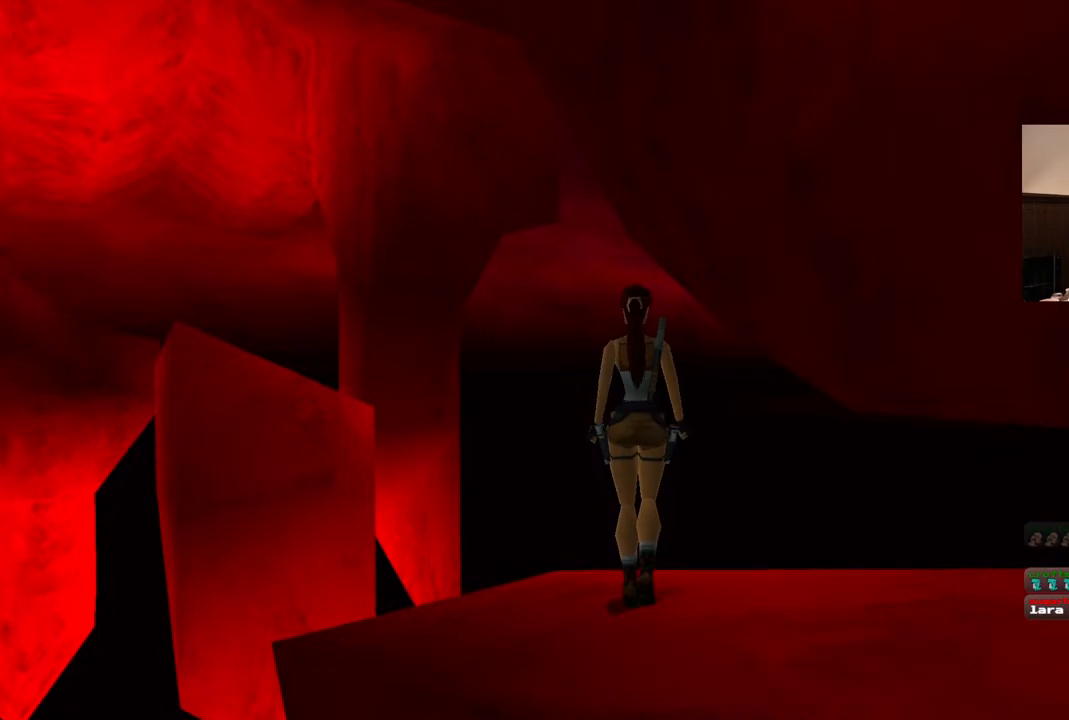
{"buttons": ["R1", "DPAD_UP", "DPAD_LEFT"], "left_stick": "center", "right_stick": "center", "events": []}
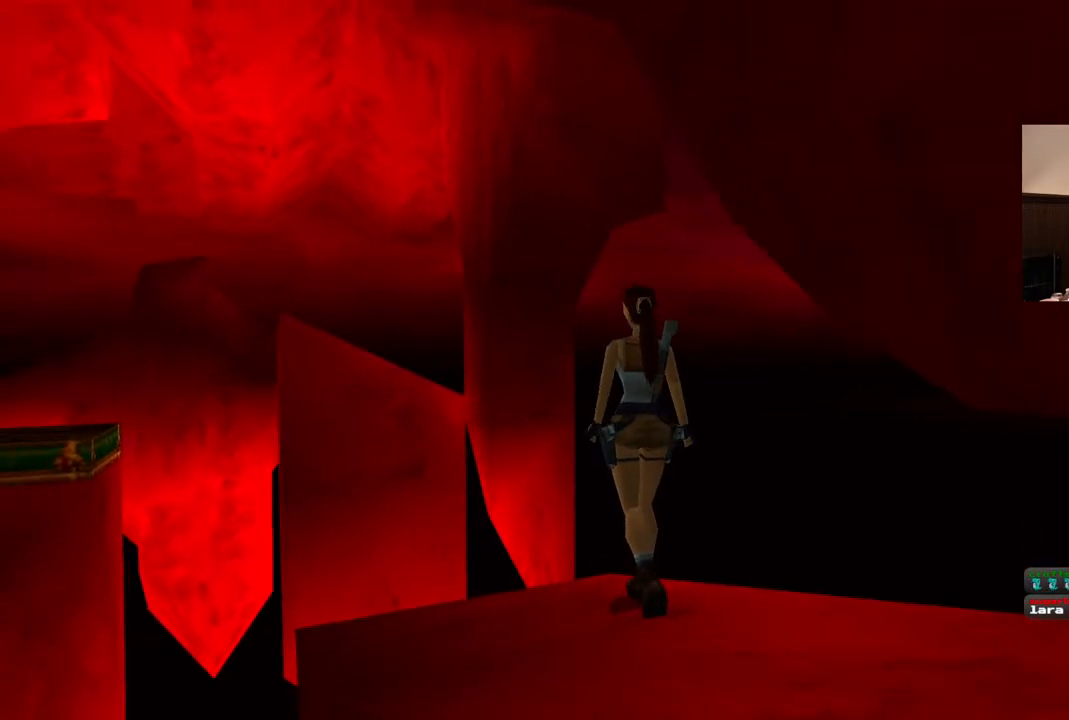
{"buttons": ["R1", "DPAD_UP", "DPAD_LEFT"], "left_stick": "center", "right_stick": "center", "events": [[33, "DPAD_LEFT", "up"], [400, "DPAD_LEFT", "down"]]}
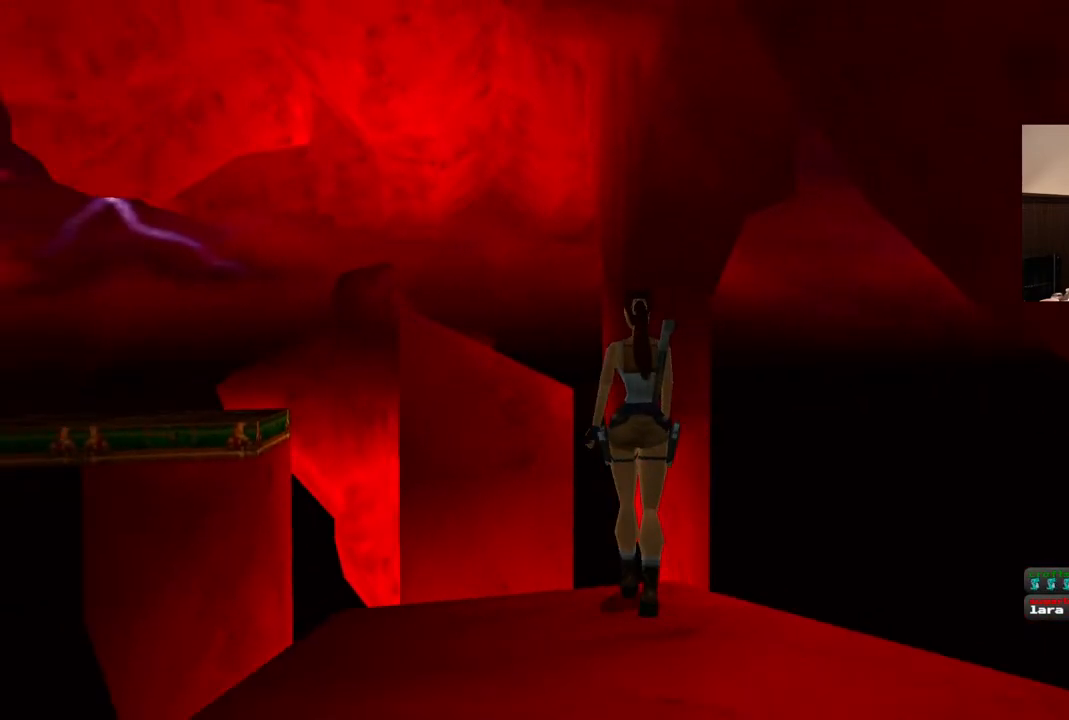
{"buttons": ["R1", "DPAD_UP", "DPAD_RIGHT"], "left_stick": "center", "right_stick": "center", "events": [[200, "DPAD_LEFT", "up"], [483, "DPAD_RIGHT", "down"]]}
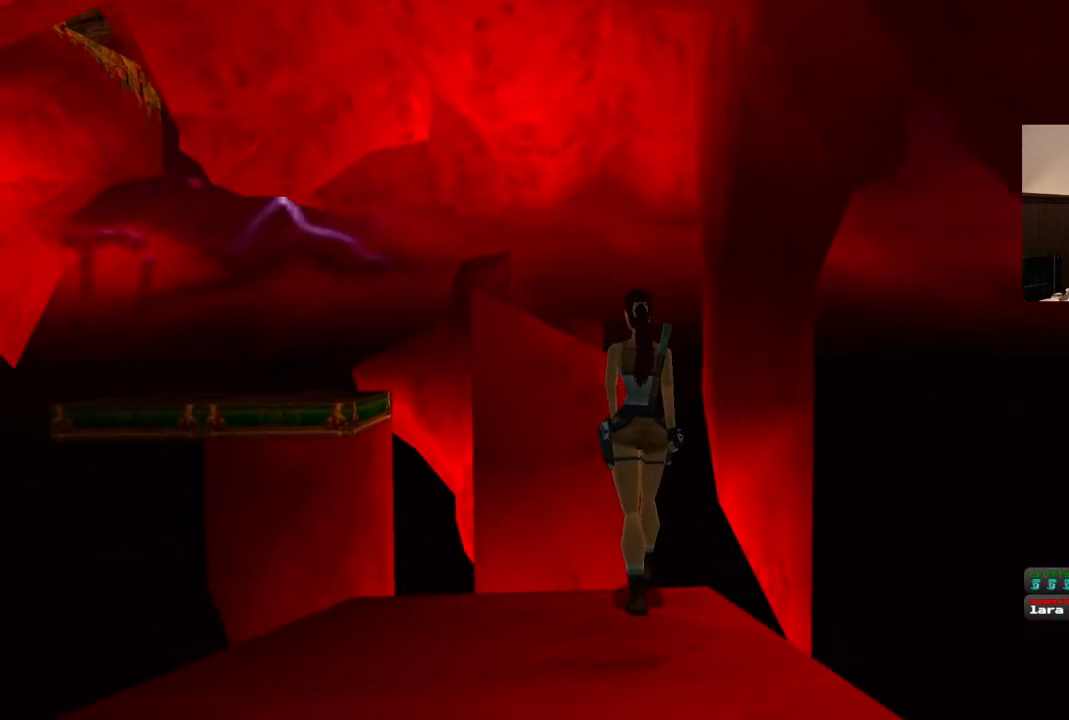
{"buttons": ["R1", "DPAD_UP"], "left_stick": "center", "right_stick": "center", "events": [[33, "DPAD_RIGHT", "up"]]}
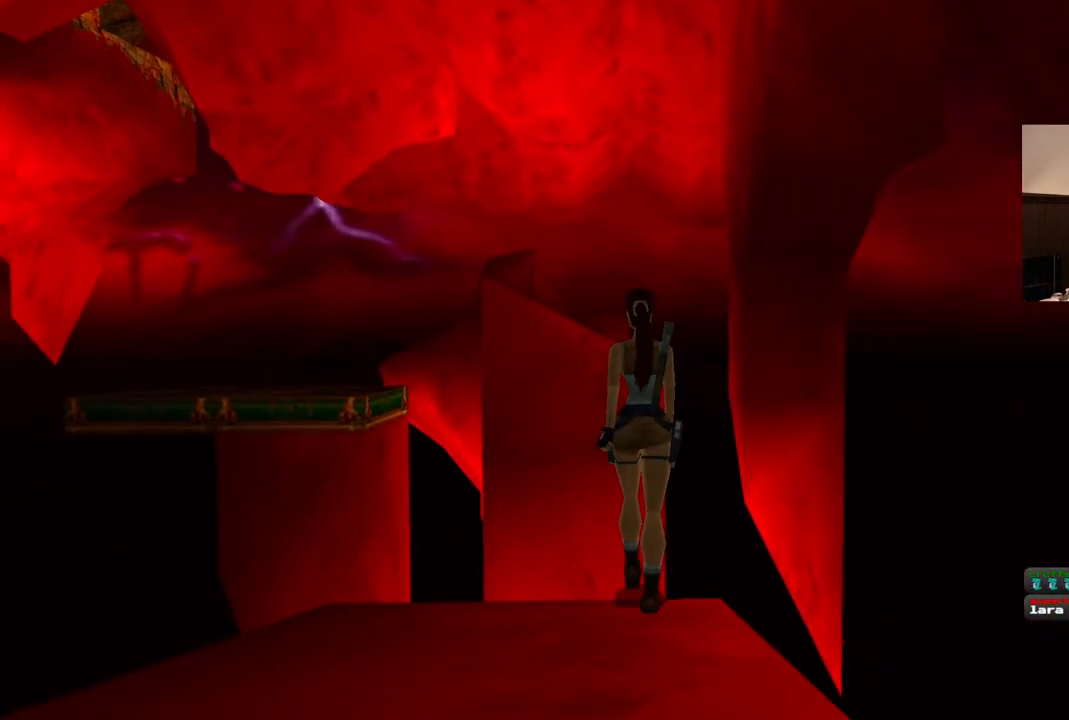
{"buttons": ["R1"], "left_stick": "center", "right_stick": "center", "events": [[467, "DPAD_UP", "up"]]}
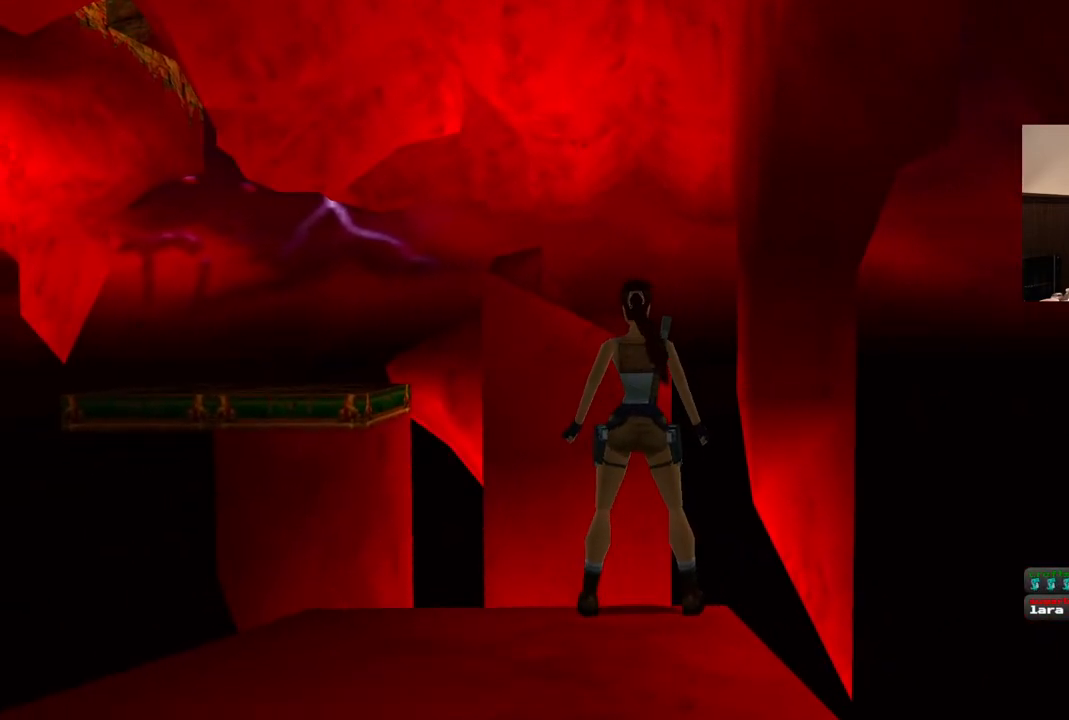
{"buttons": [], "left_stick": "center", "right_stick": "center", "events": [[367, "R1", "up"]]}
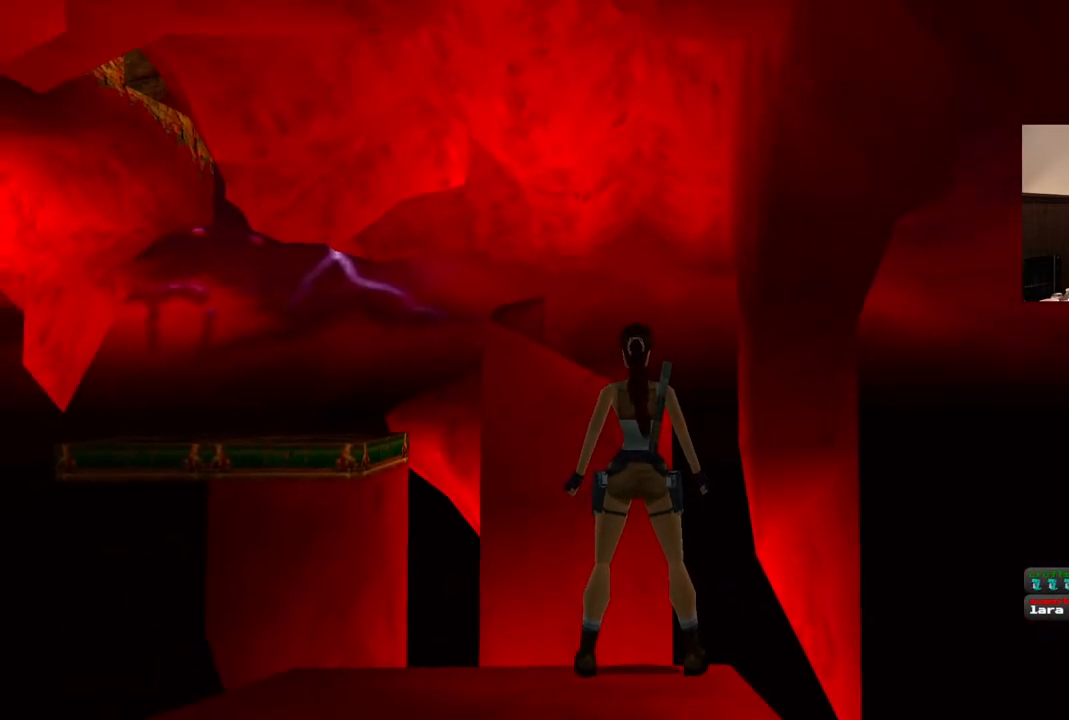
{"buttons": [], "left_stick": "center", "right_stick": "center", "events": [[17, "DPAD_UP", "down"], [400, "DPAD_UP", "up"]]}
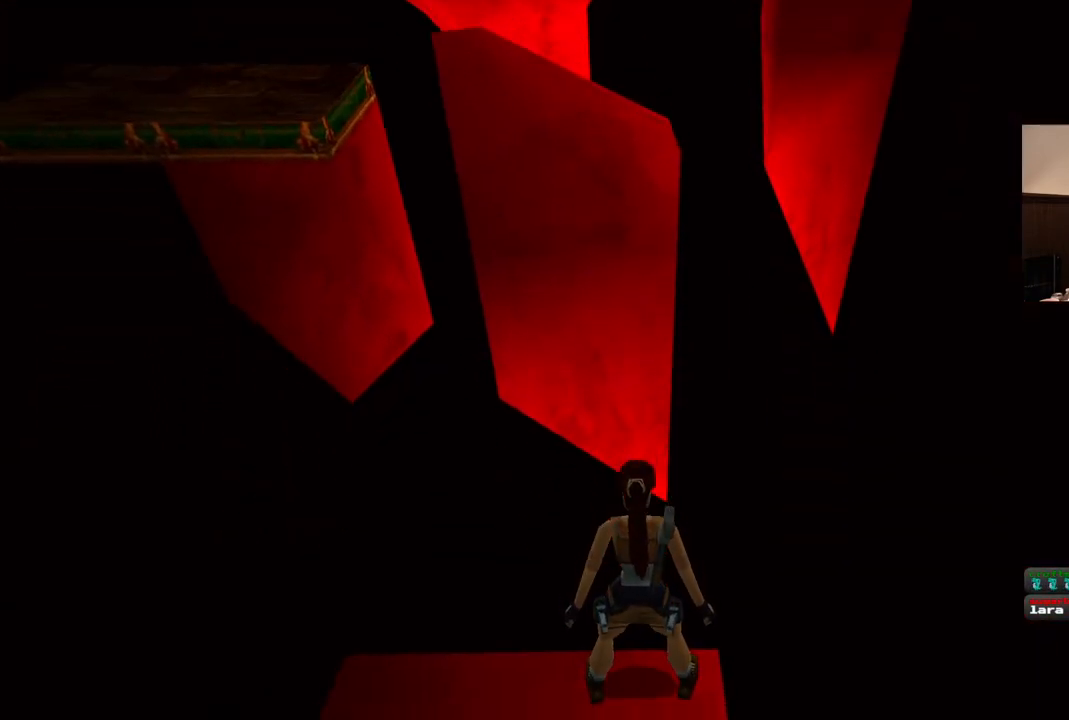
{"buttons": [], "left_stick": "center", "right_stick": "center", "events": []}
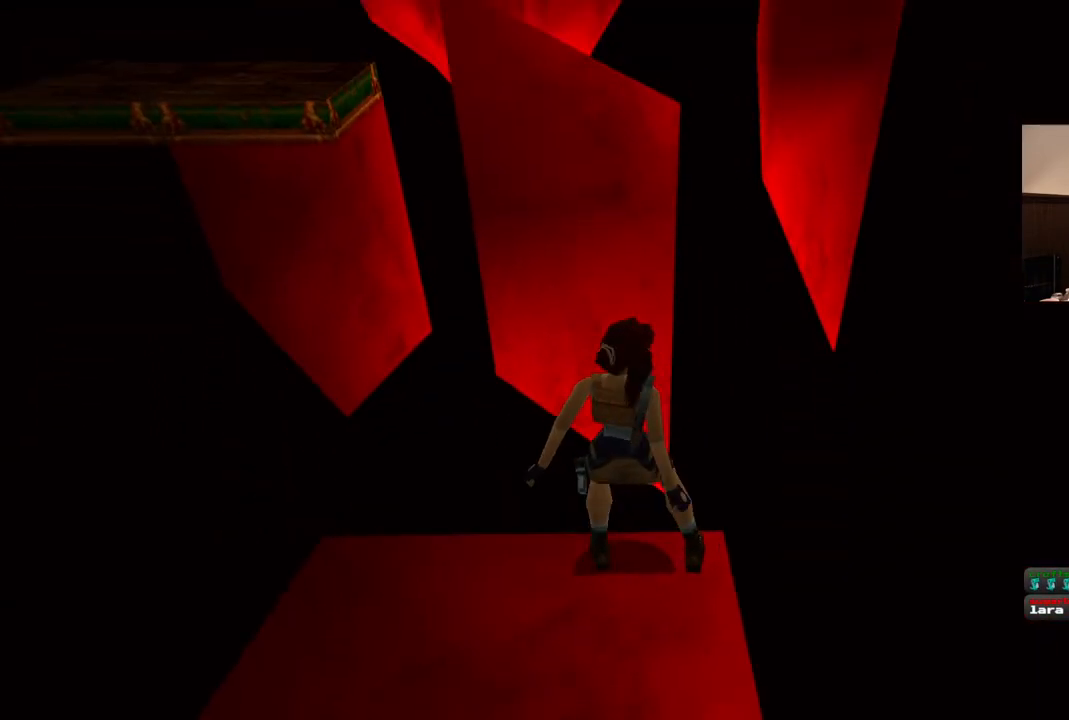
{"buttons": [], "left_stick": "center", "right_stick": "center", "events": []}
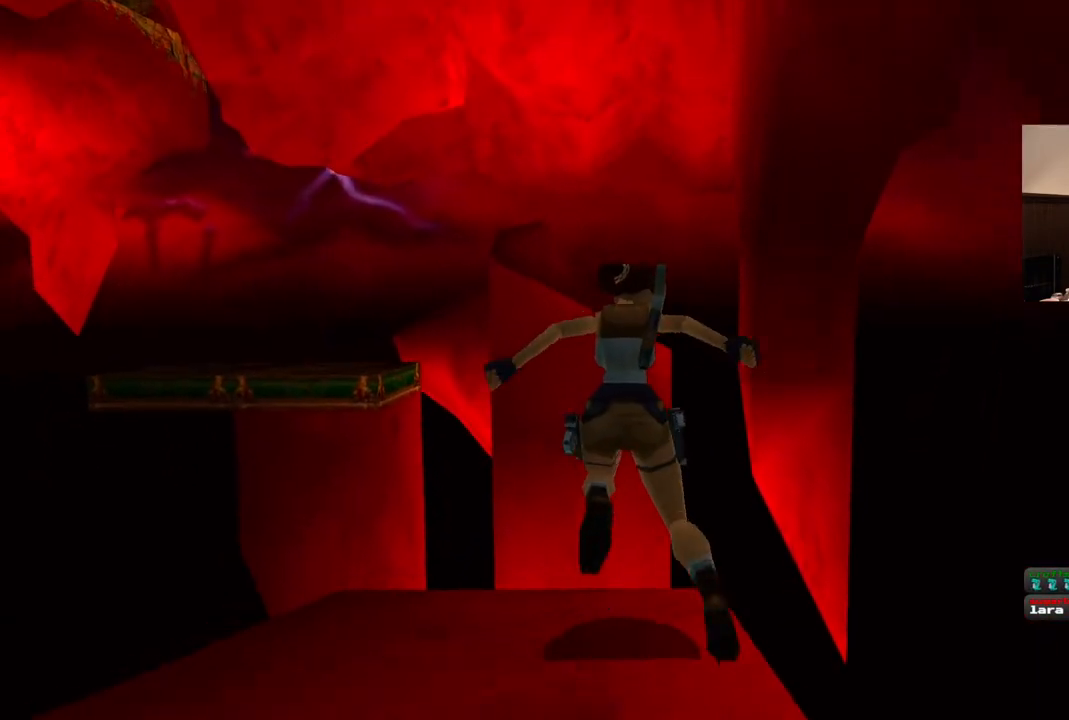
{"buttons": ["DPAD_UP"], "left_stick": "center", "right_stick": "center", "events": [[350, "DPAD_UP", "down"]]}
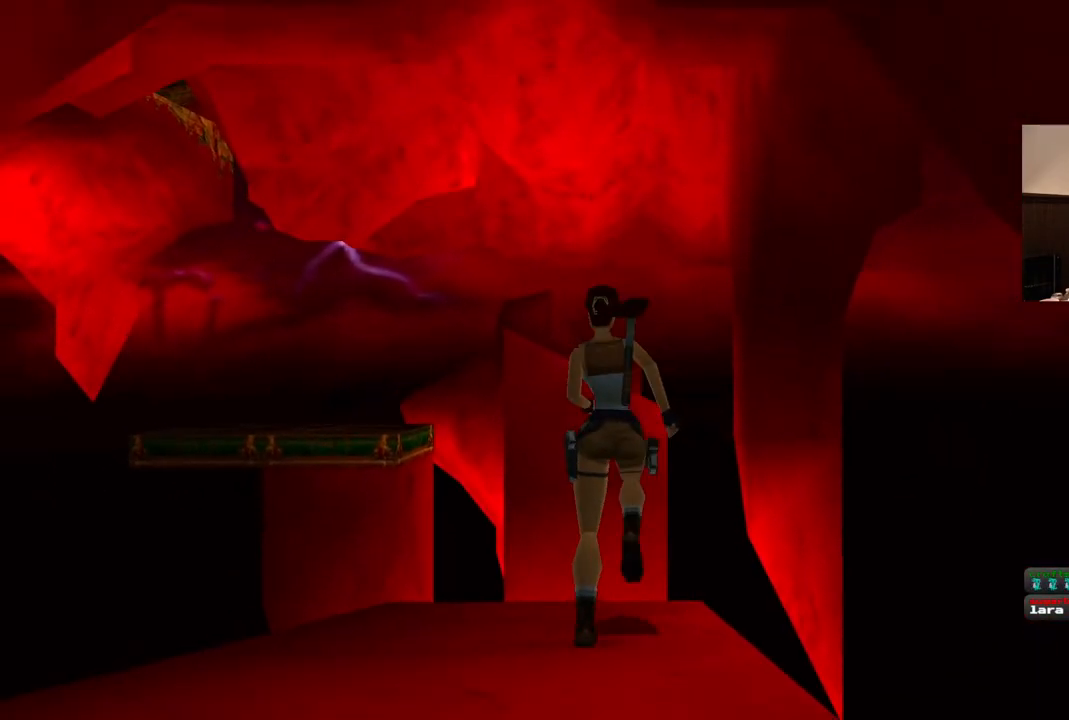
{"buttons": ["SQUARE", "DPAD_UP"], "left_stick": "center", "right_stick": "center", "events": [[67, "SQUARE", "down"]]}
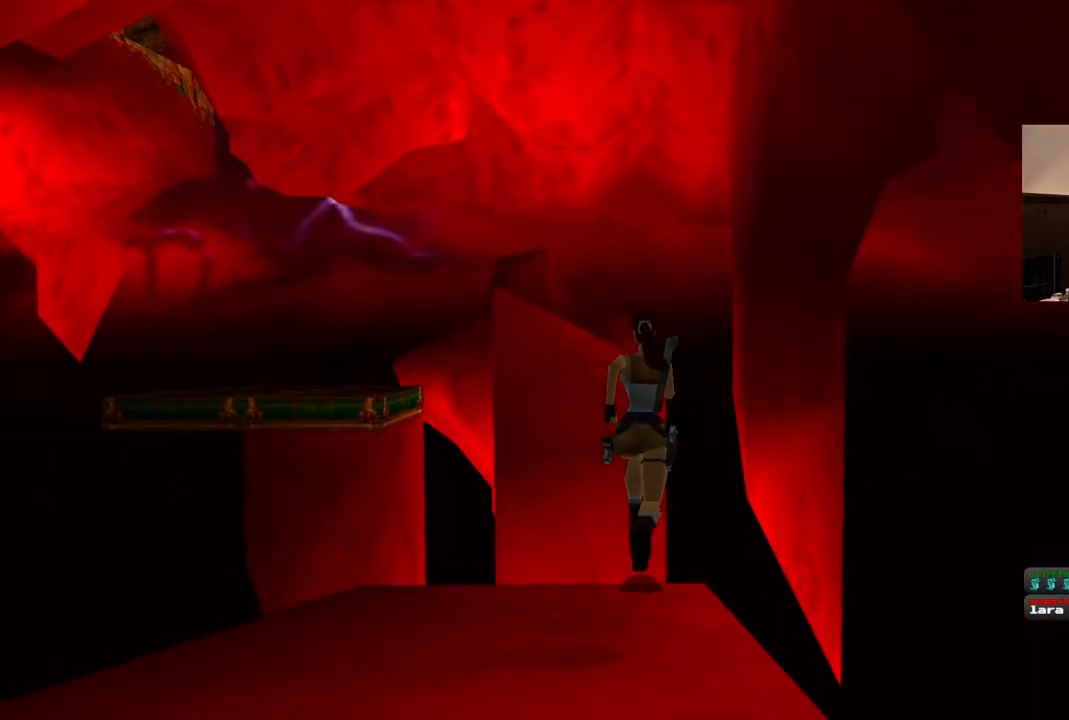
{"buttons": [], "left_stick": "center", "right_stick": "center", "events": [[417, "DPAD_UP", "up"], [500, "SQUARE", "up"]]}
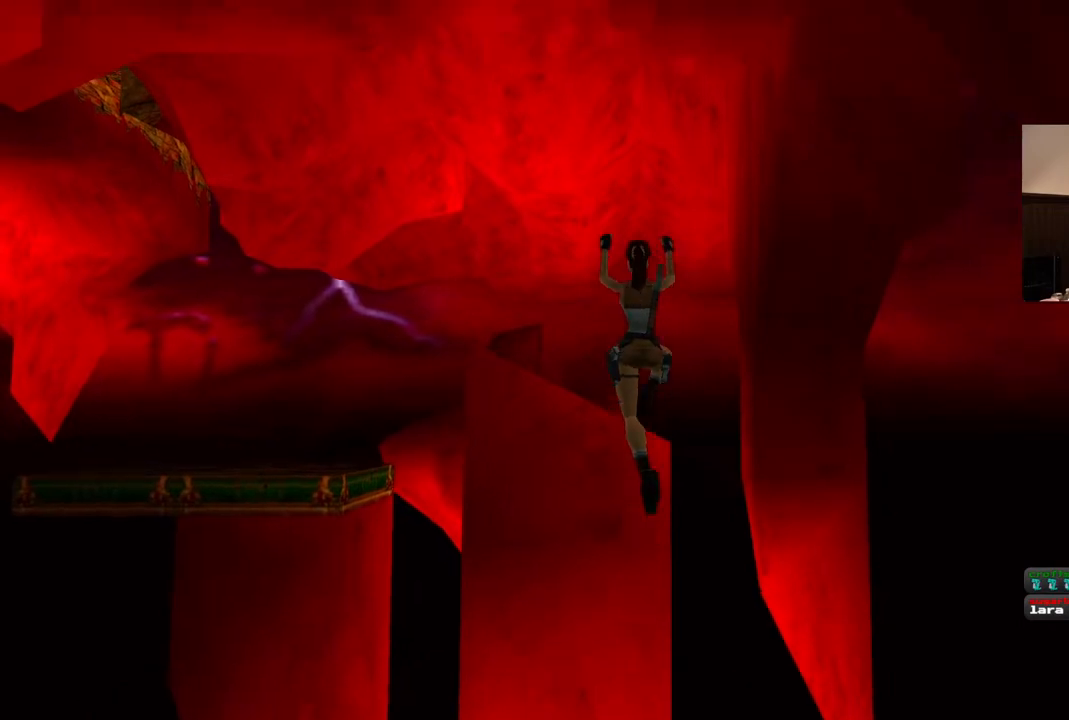
{"buttons": [], "left_stick": "center", "right_stick": "center", "events": []}
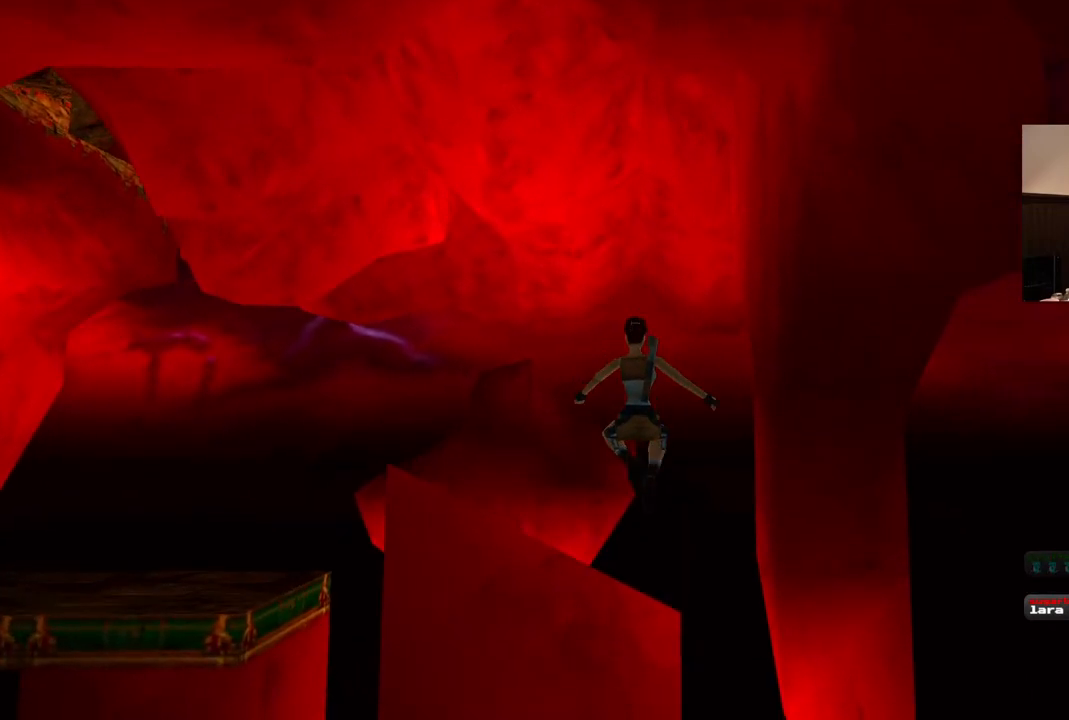
{"buttons": [], "left_stick": "center", "right_stick": "center", "events": []}
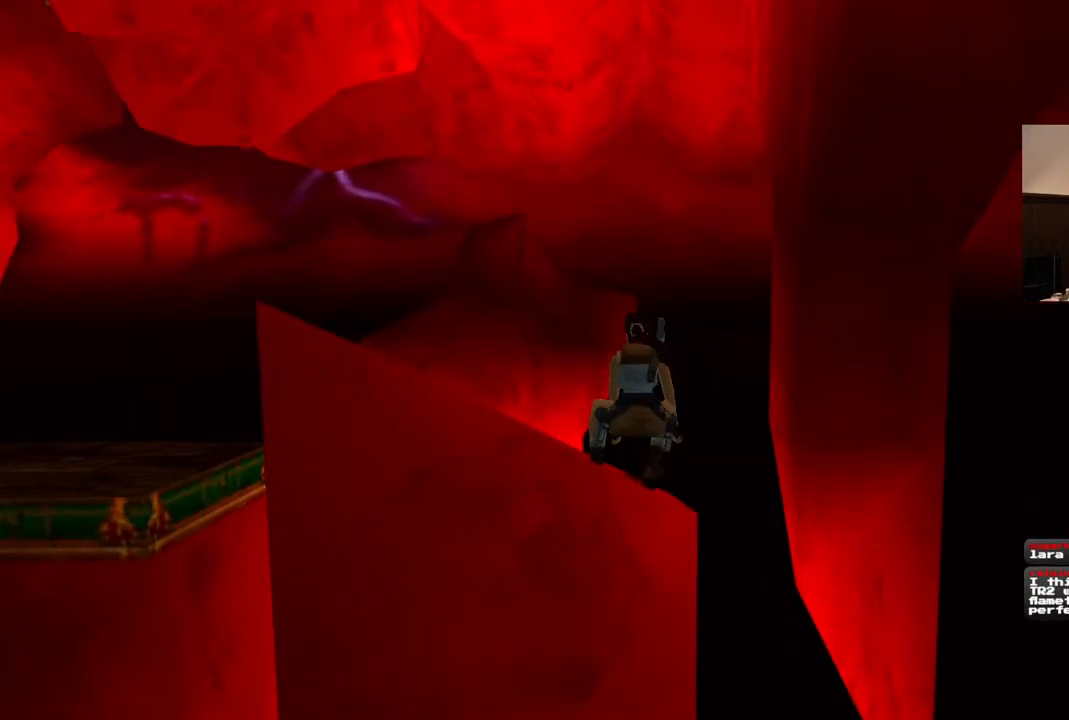
{"buttons": ["DPAD_LEFT"], "left_stick": "center", "right_stick": "center", "events": [[133, "DPAD_LEFT", "down"]]}
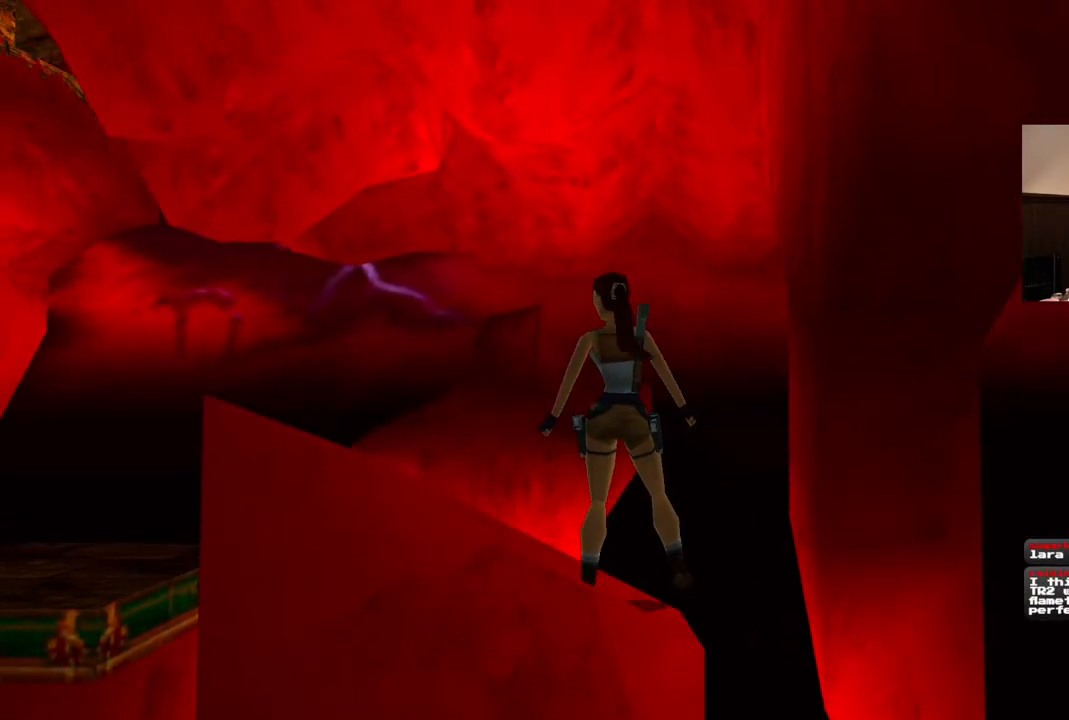
{"buttons": [], "left_stick": "center", "right_stick": "center", "events": [[417, "DPAD_LEFT", "up"]]}
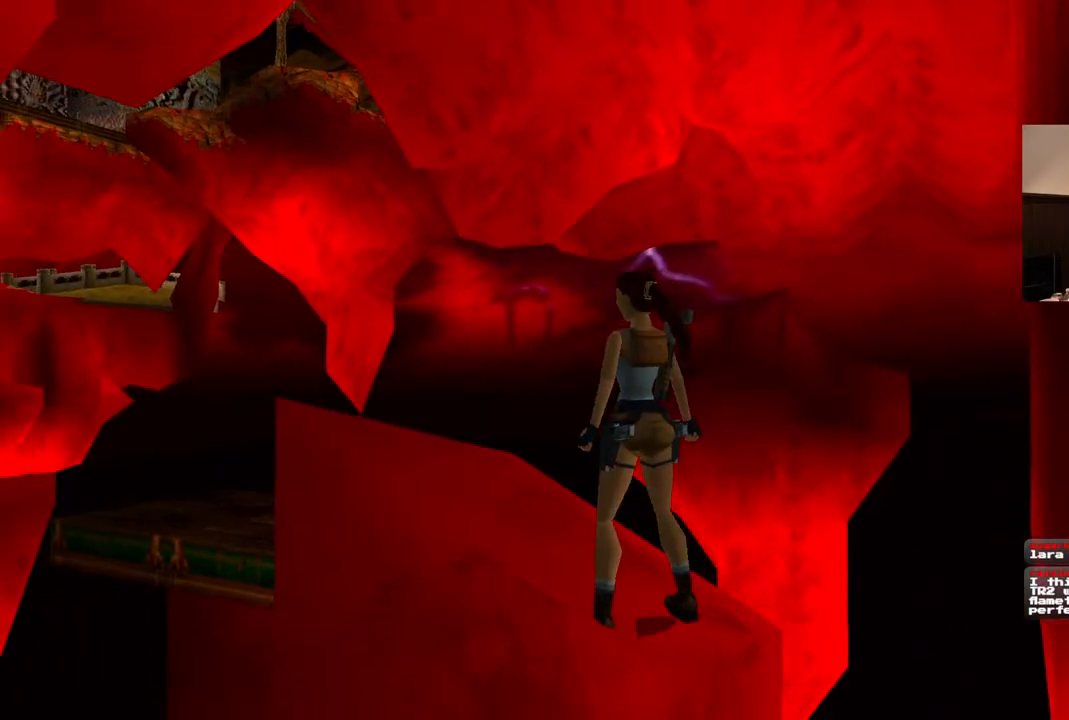
{"buttons": ["R1"], "left_stick": "center", "right_stick": "center", "events": [[200, "R1", "down"]]}
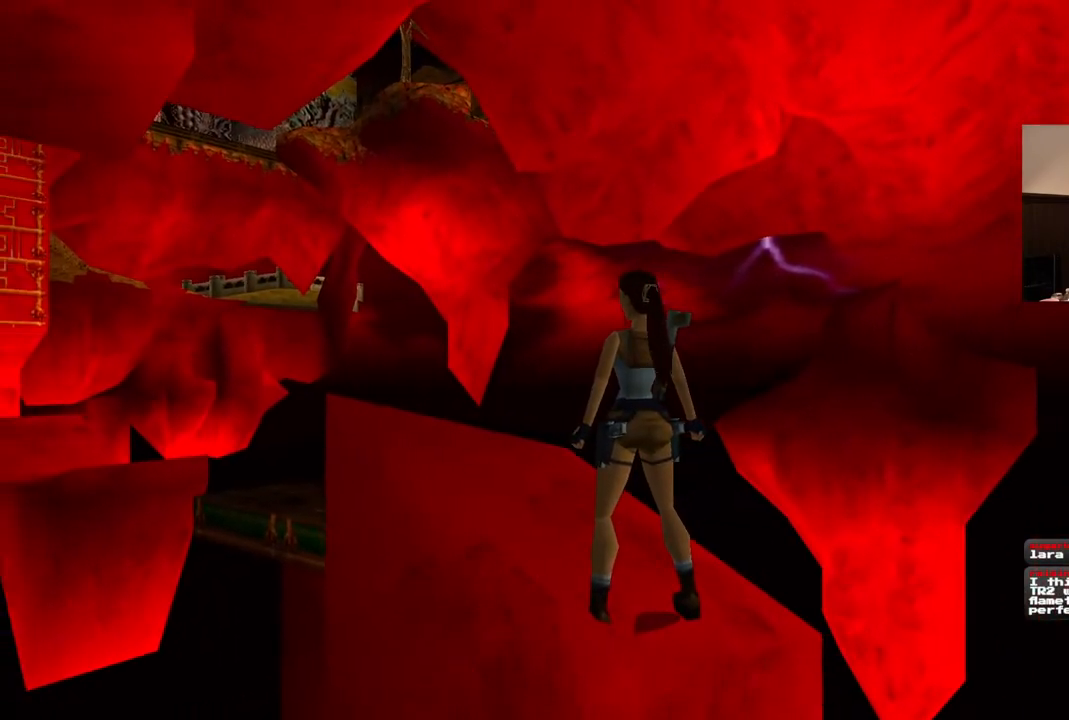
{"buttons": ["R1", "DPAD_UP", "DPAD_RIGHT"], "left_stick": "center", "right_stick": "center", "events": [[67, "DPAD_UP", "down"], [217, "DPAD_RIGHT", "down"]]}
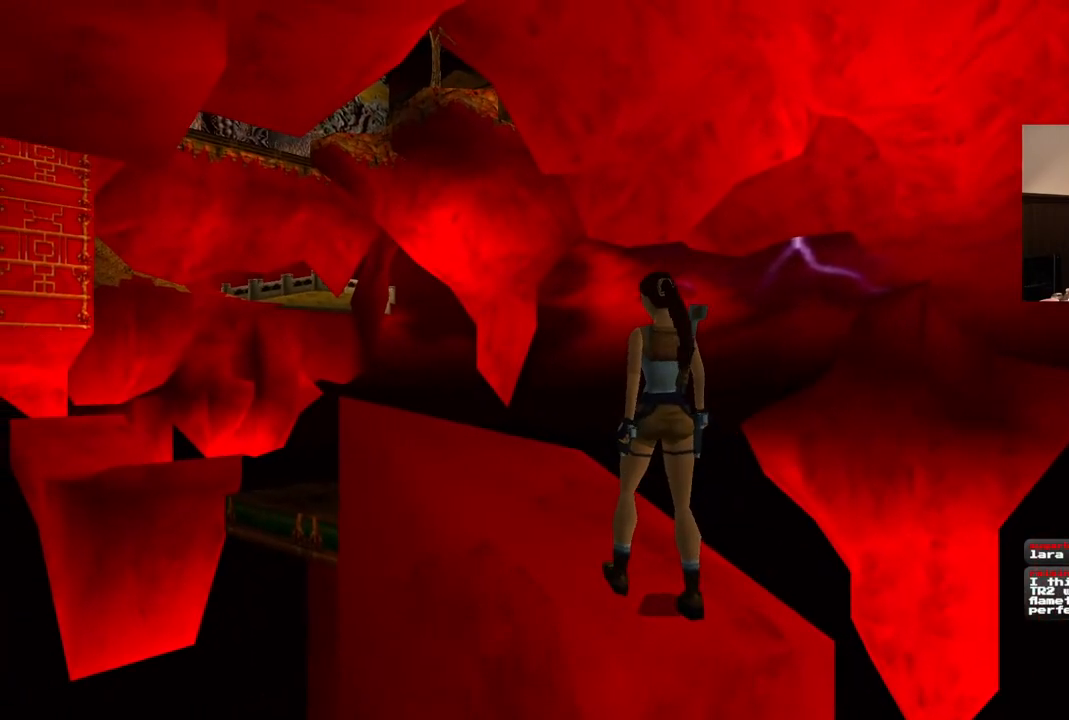
{"buttons": ["R1", "DPAD_UP"], "left_stick": "center", "right_stick": "center", "events": [[183, "DPAD_RIGHT", "up"]]}
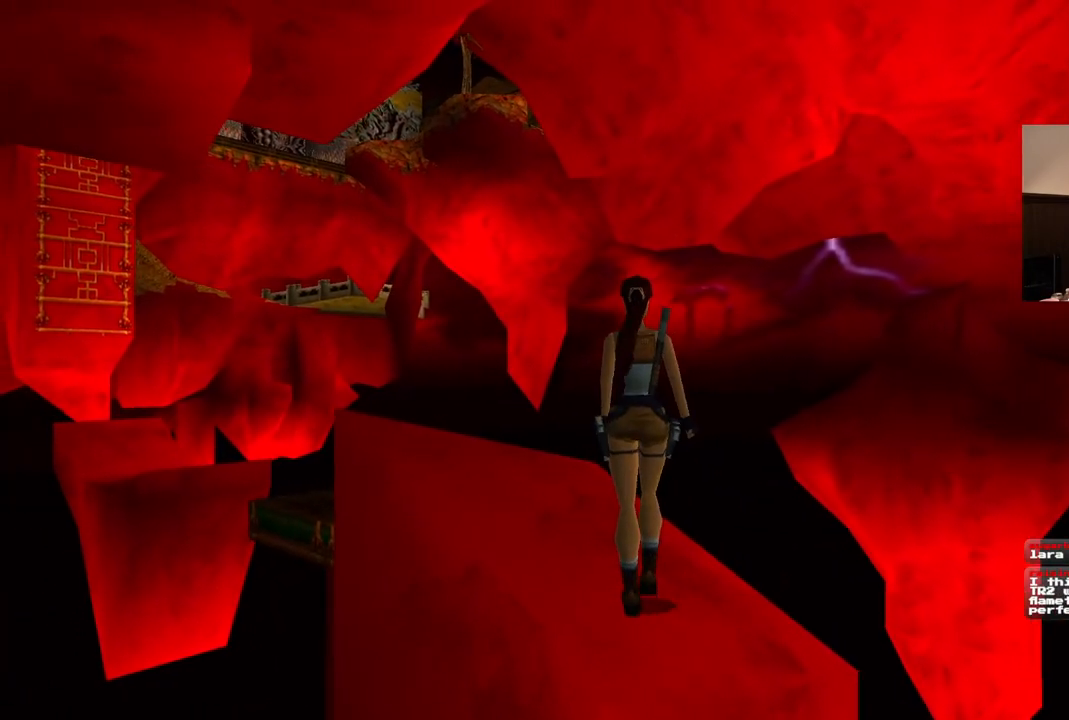
{"buttons": ["R1", "DPAD_UP"], "left_stick": "center", "right_stick": "center", "events": [[33, "DPAD_LEFT", "down"], [367, "DPAD_LEFT", "up"]]}
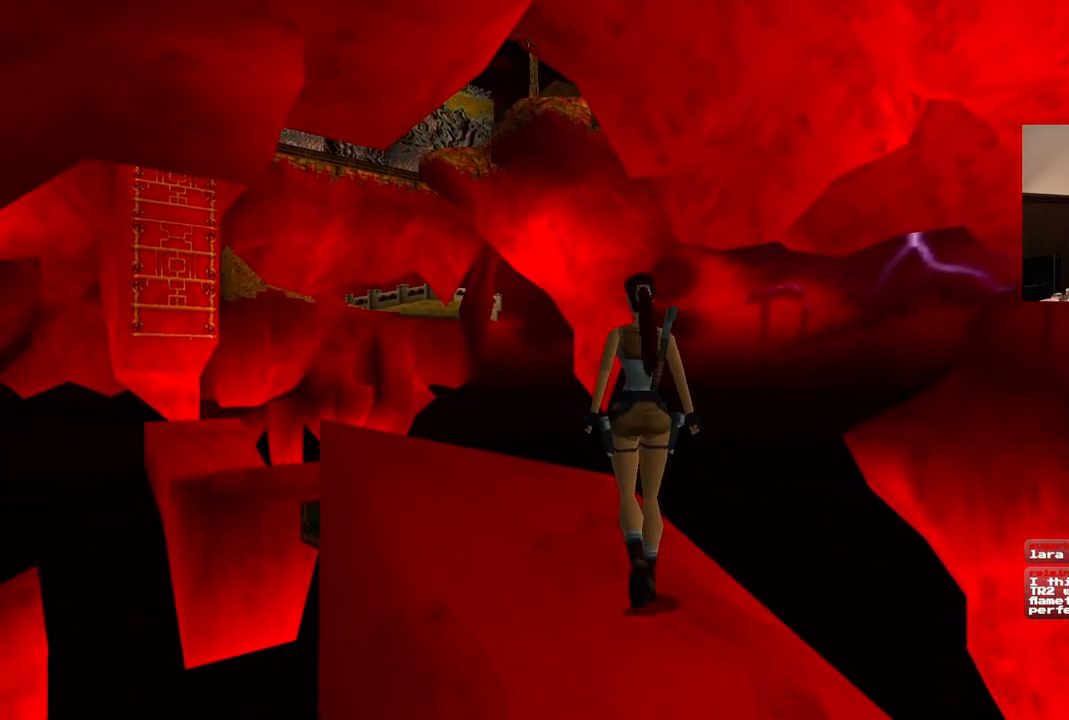
{"buttons": ["R1", "DPAD_UP", "DPAD_LEFT"], "left_stick": "center", "right_stick": "center", "events": [[483, "DPAD_LEFT", "down"]]}
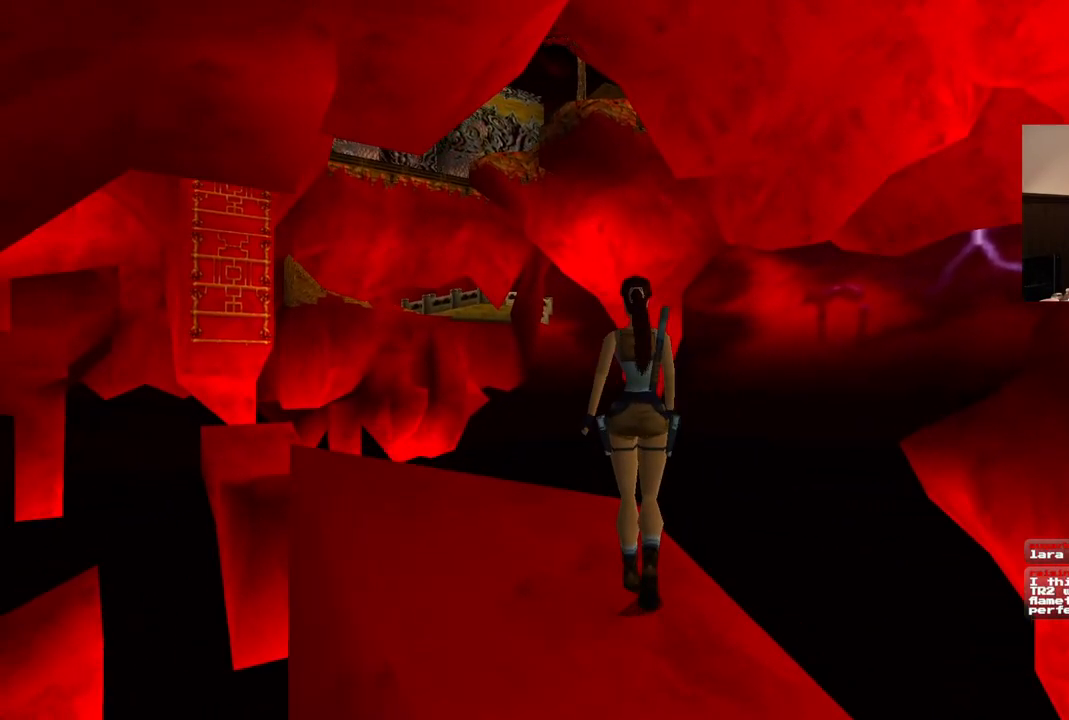
{"buttons": ["R1", "DPAD_UP", "DPAD_LEFT"], "left_stick": "center", "right_stick": "center", "events": []}
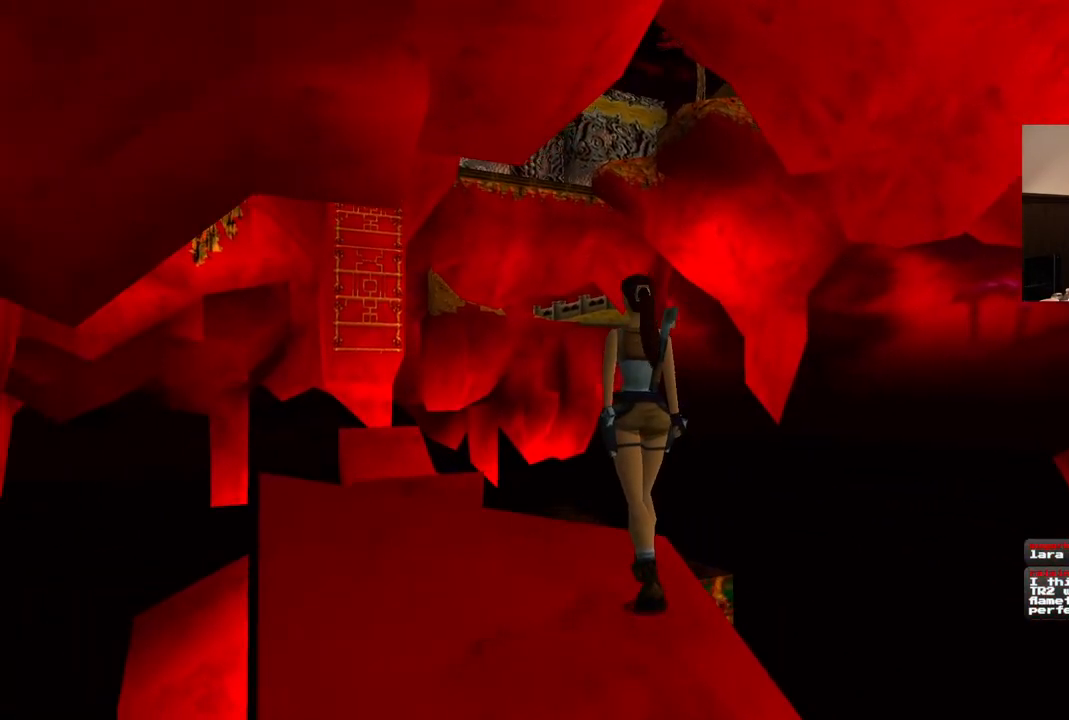
{"buttons": ["R1", "DPAD_UP"], "left_stick": "center", "right_stick": "center", "events": [[33, "DPAD_LEFT", "up"]]}
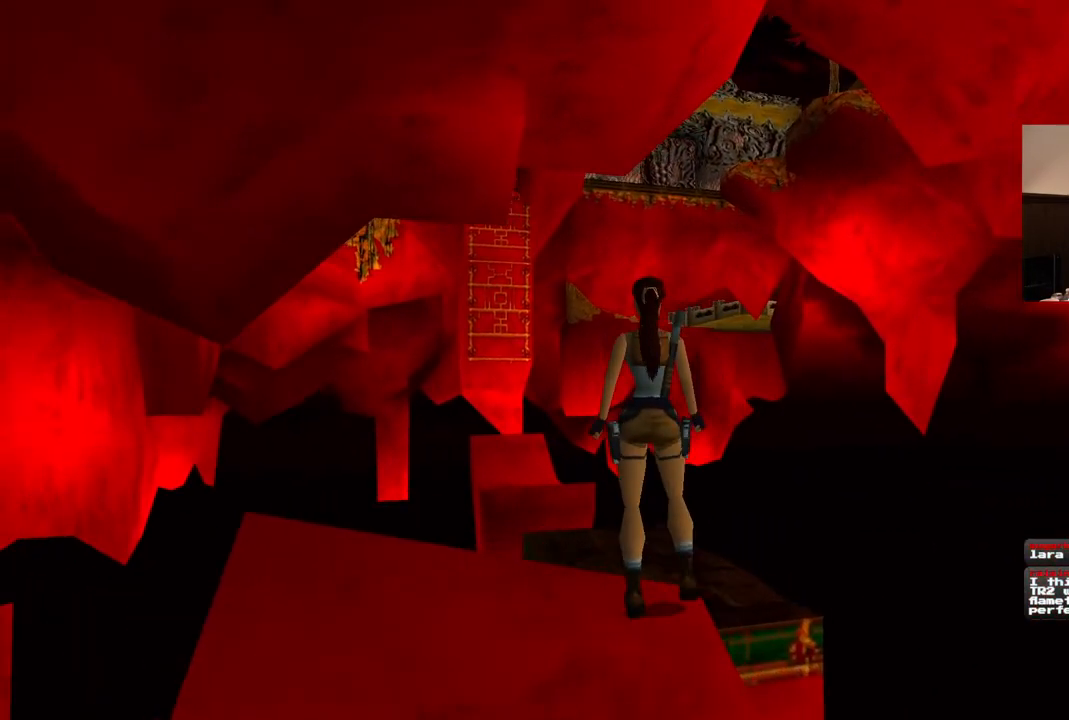
{"buttons": ["R1"], "left_stick": "center", "right_stick": "center", "events": [[400, "DPAD_UP", "up"]]}